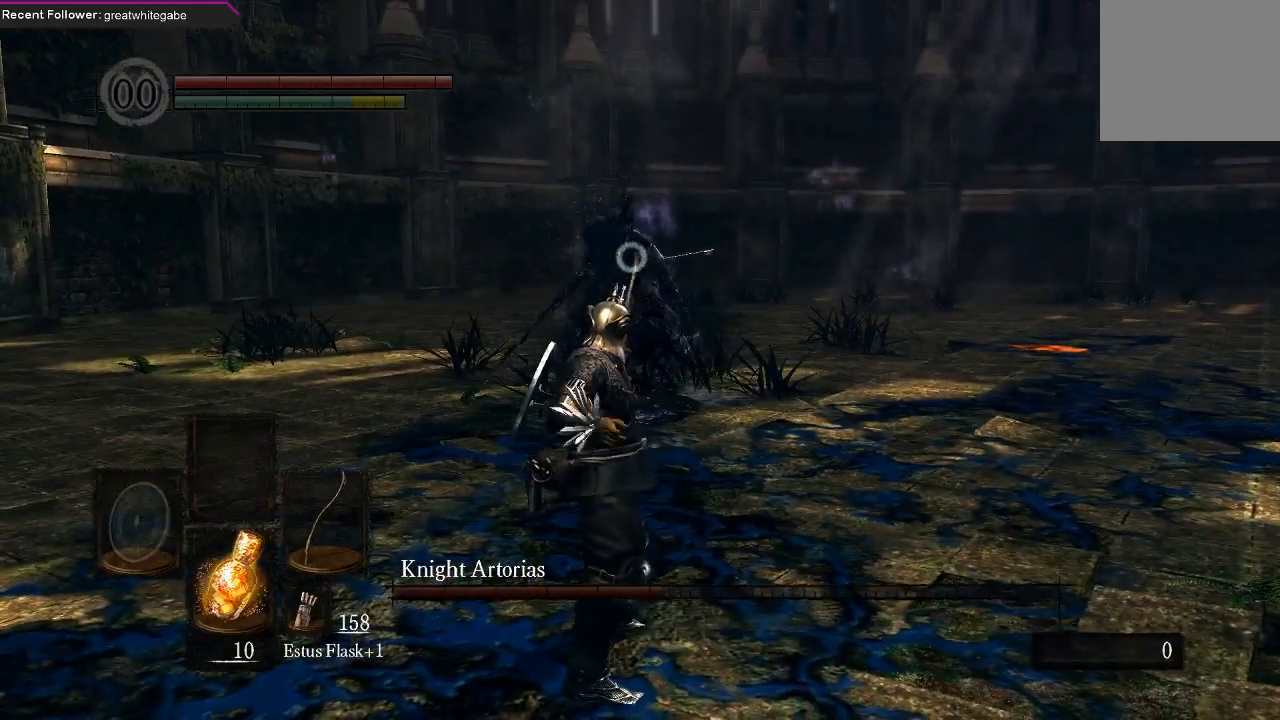
Gameplay with a controller (Xbox layout); each line is a JSON object with the inputs held at the frame after it. "events" lists button and stick changes between this image and that frame as [ms after this image, input, new state], when the widget could be followed in between.
{"buttons": [], "left_stick": "down", "right_stick": "center", "events": [[200, "left_stick", "down"]]}
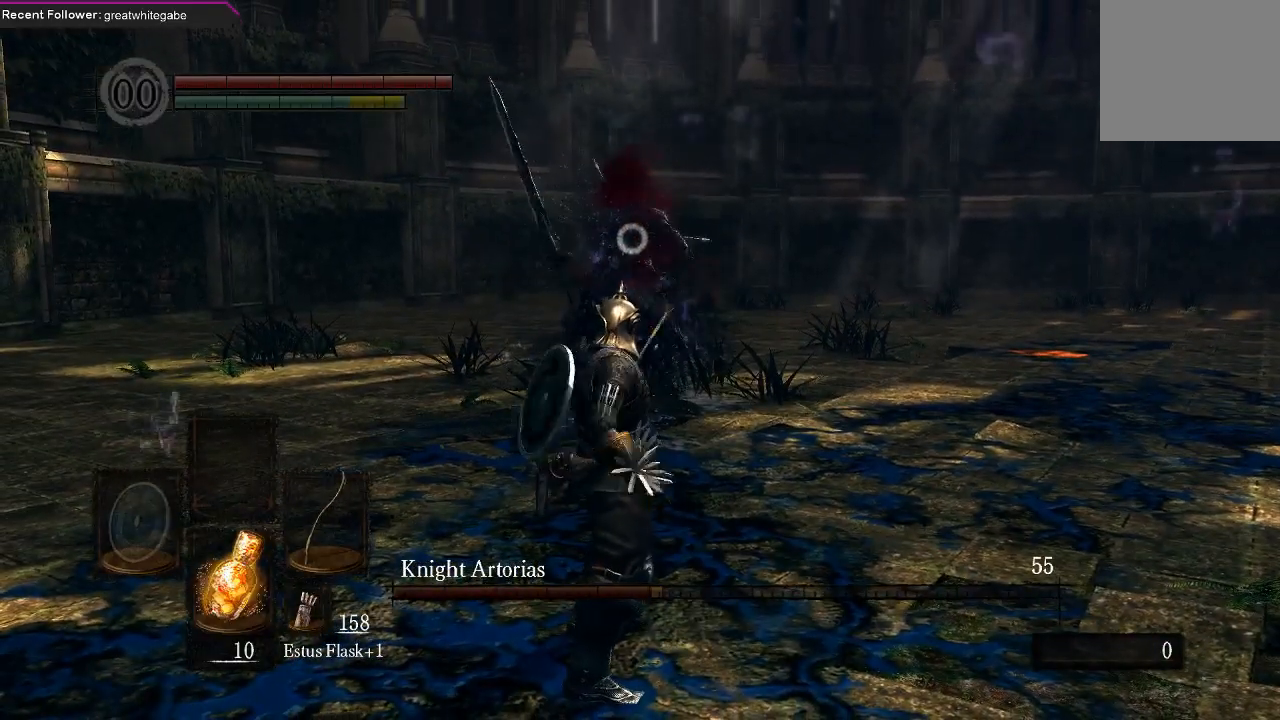
{"buttons": [], "left_stick": "down-right", "right_stick": "center", "events": [[367, "left_stick", "down-right"]]}
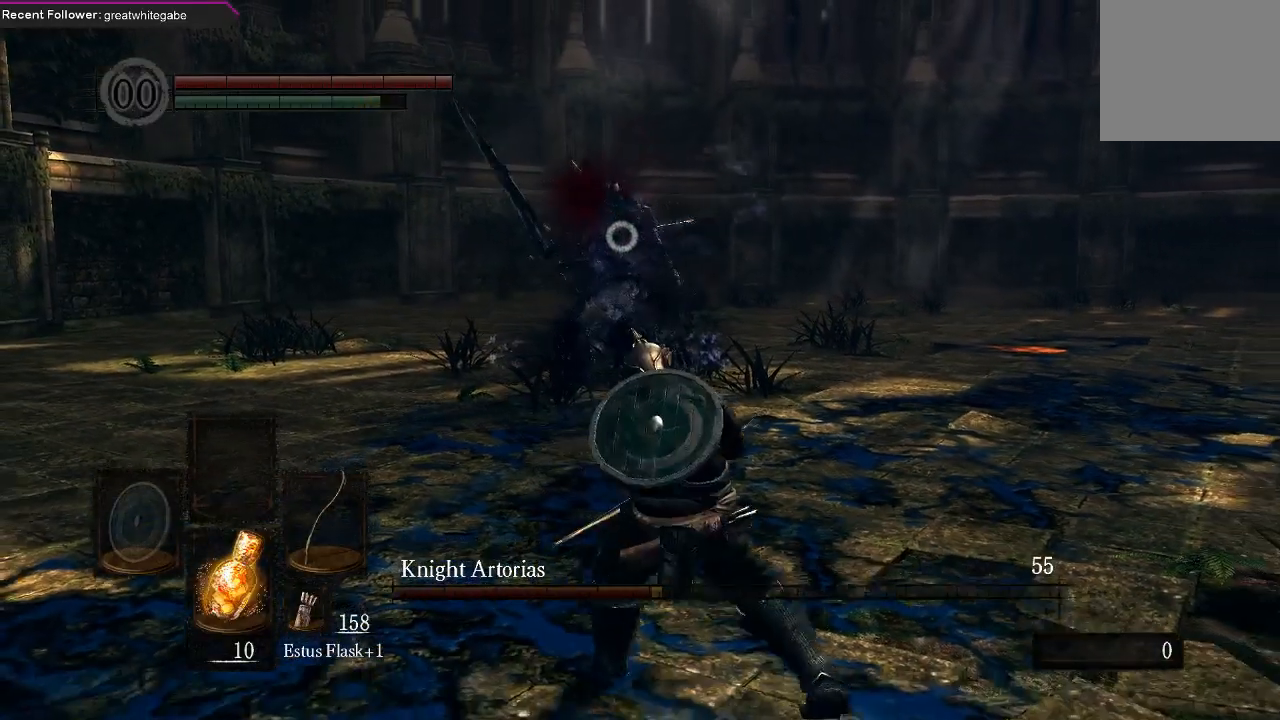
{"buttons": [], "left_stick": "right", "right_stick": "center", "events": [[133, "left_stick", "right"]]}
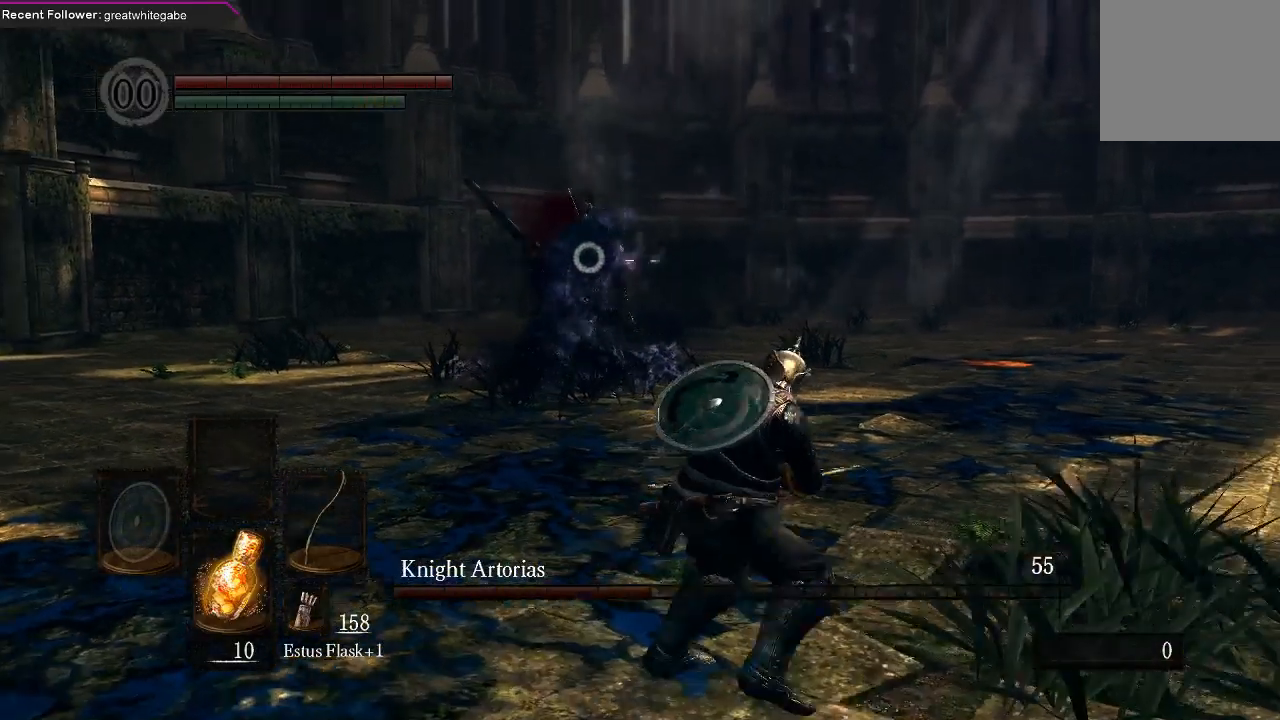
{"buttons": [], "left_stick": "down-right", "right_stick": "center", "events": [[67, "left_stick", "down-right"], [233, "left_stick", "down"], [467, "left_stick", "down-right"]]}
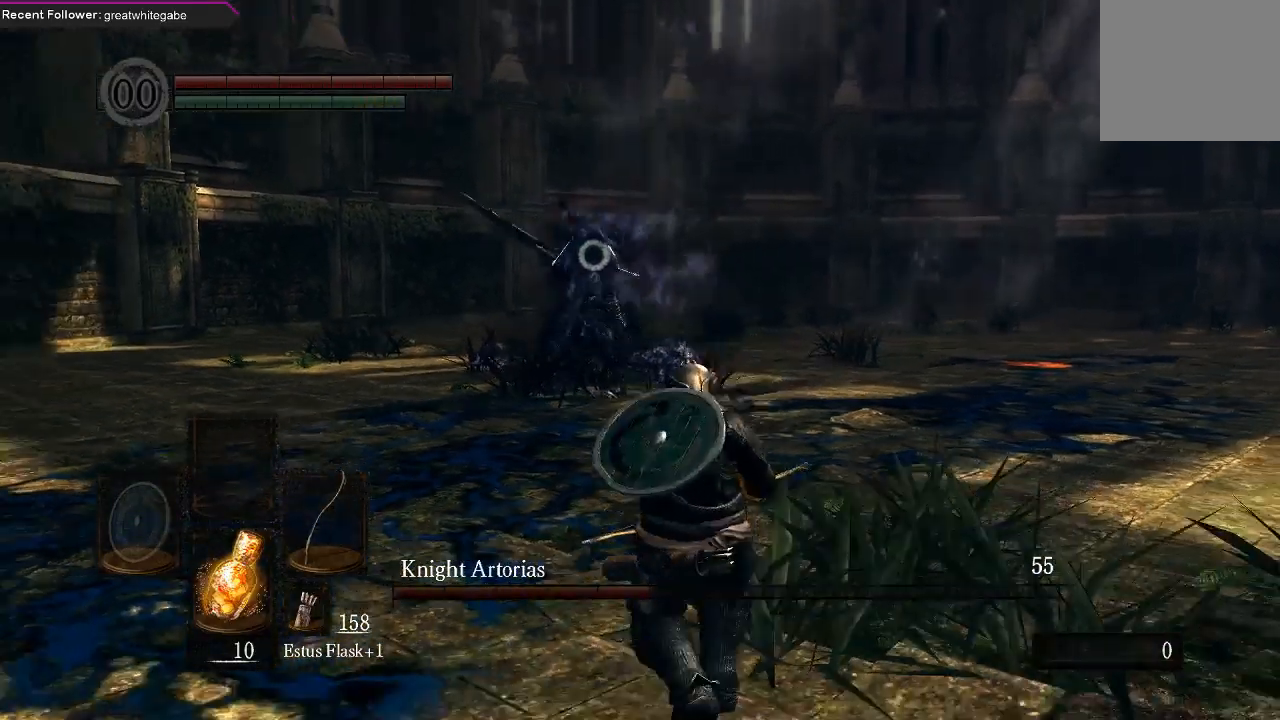
{"buttons": [], "left_stick": "down-right", "right_stick": "center", "events": []}
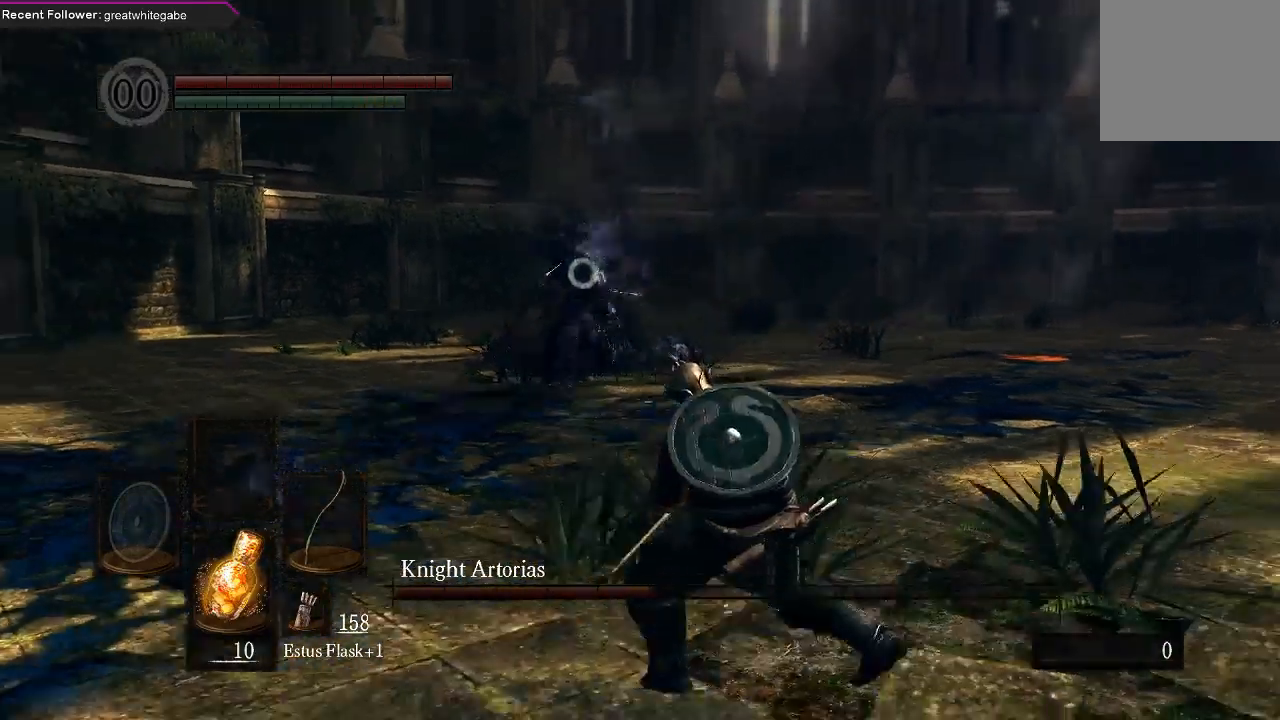
{"buttons": [], "left_stick": "down-right", "right_stick": "center", "events": []}
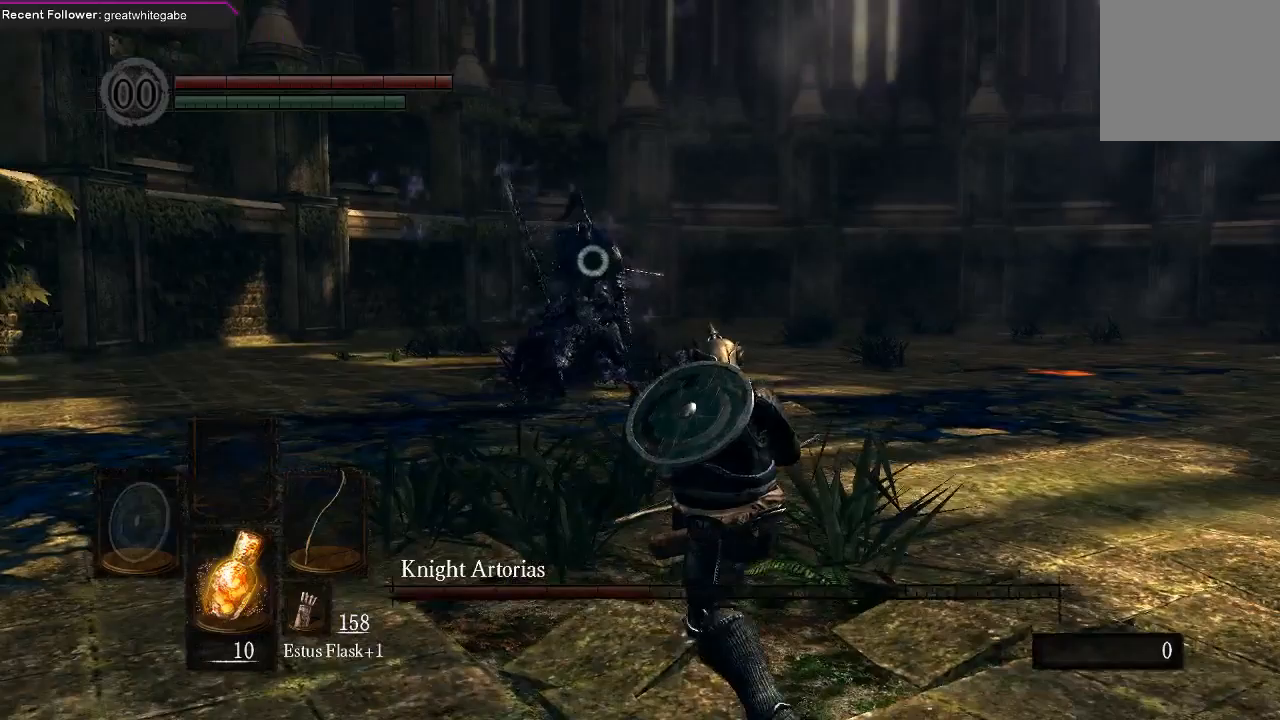
{"buttons": [], "left_stick": "down-right", "right_stick": "center", "events": []}
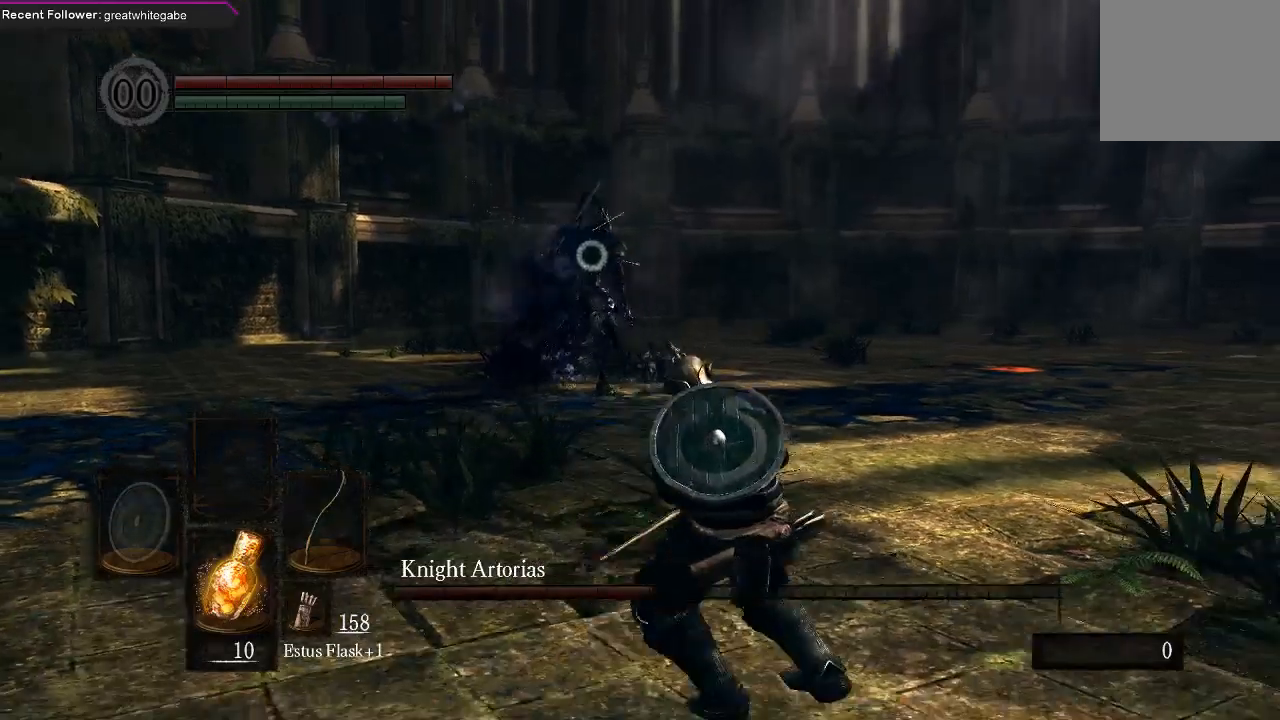
{"buttons": [], "left_stick": "down-right", "right_stick": "center", "events": []}
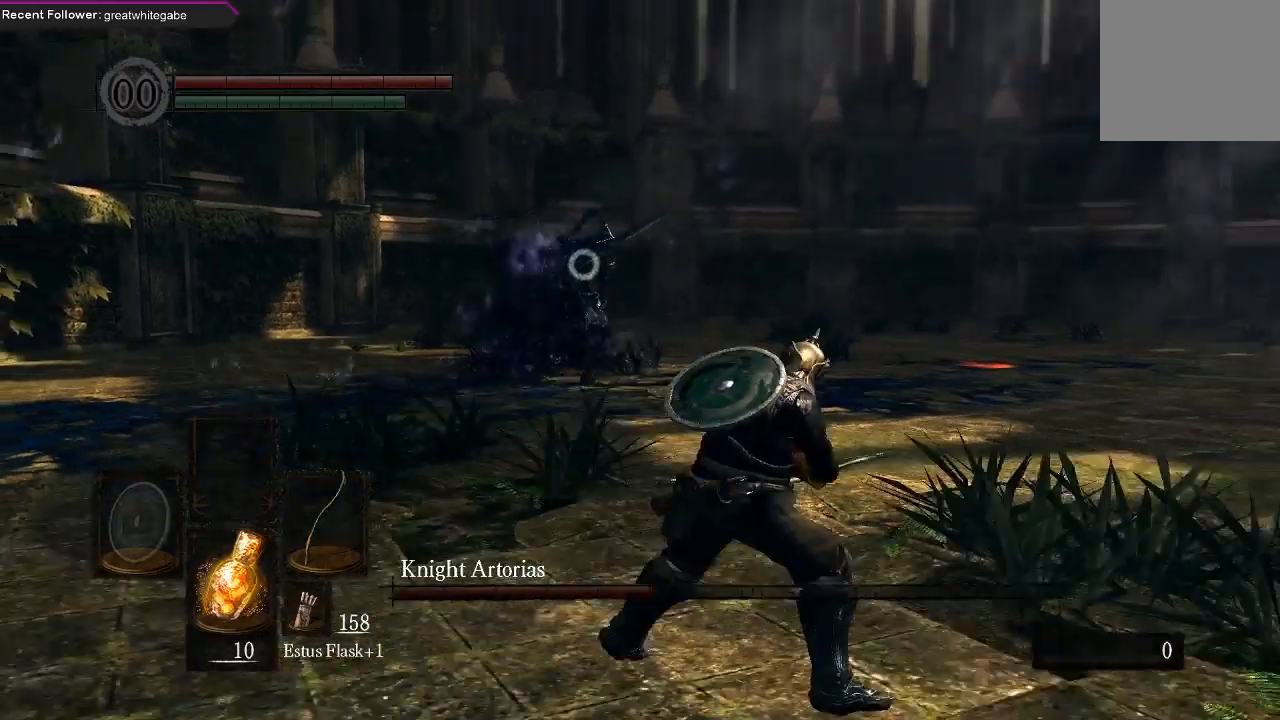
{"buttons": [], "left_stick": "down-right", "right_stick": "center", "events": []}
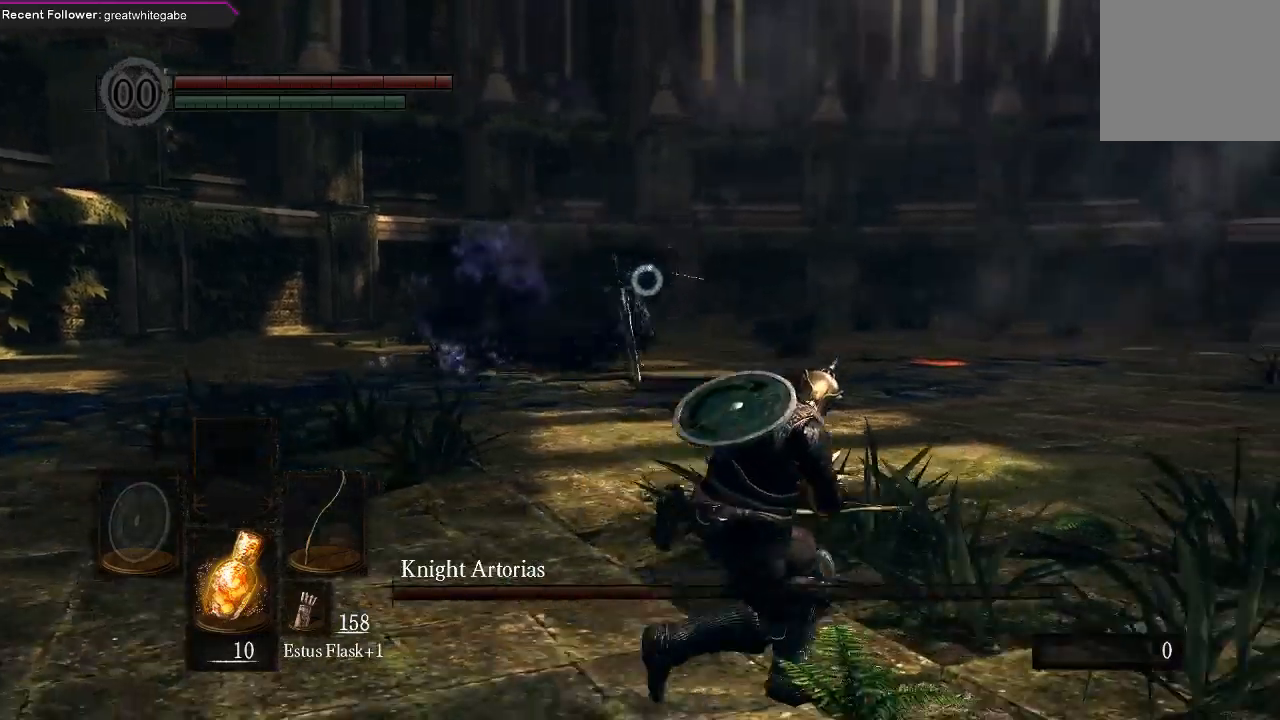
{"buttons": [], "left_stick": "right", "right_stick": "center", "events": [[433, "left_stick", "right"]]}
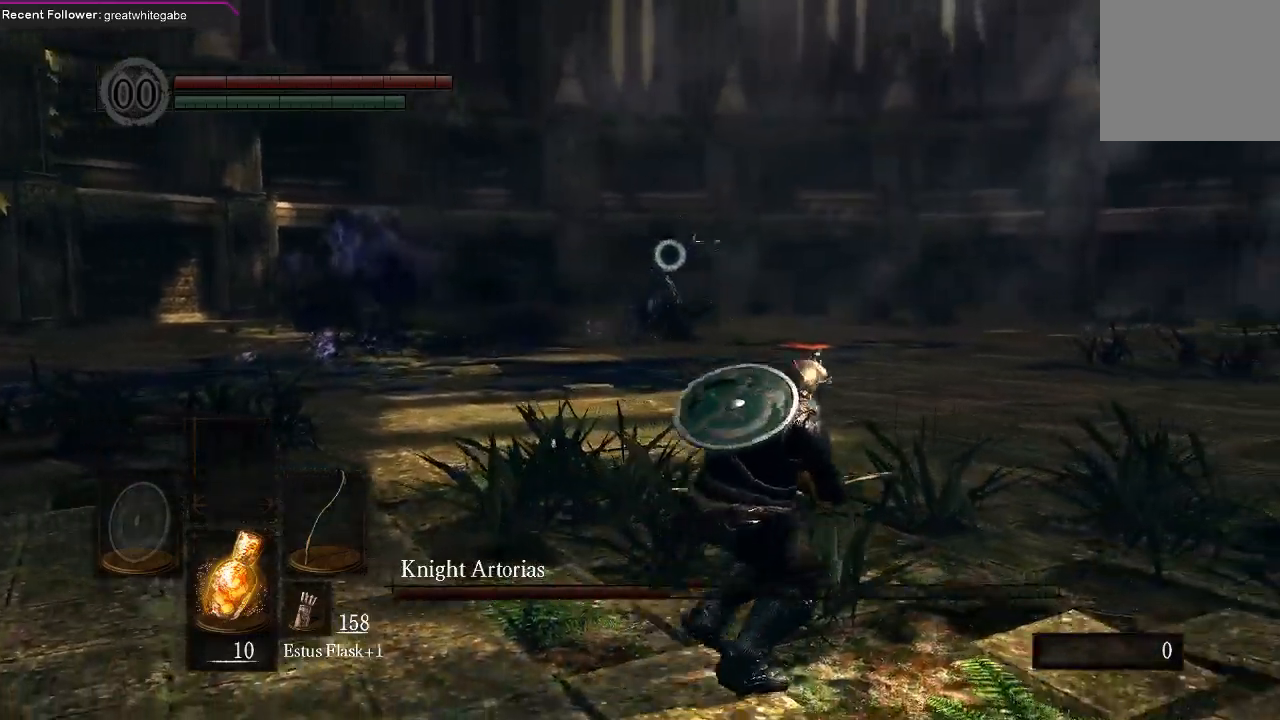
{"buttons": [], "left_stick": "up-left", "right_stick": "center", "events": [[67, "left_stick", "up"], [133, "left_stick", "up-left"]]}
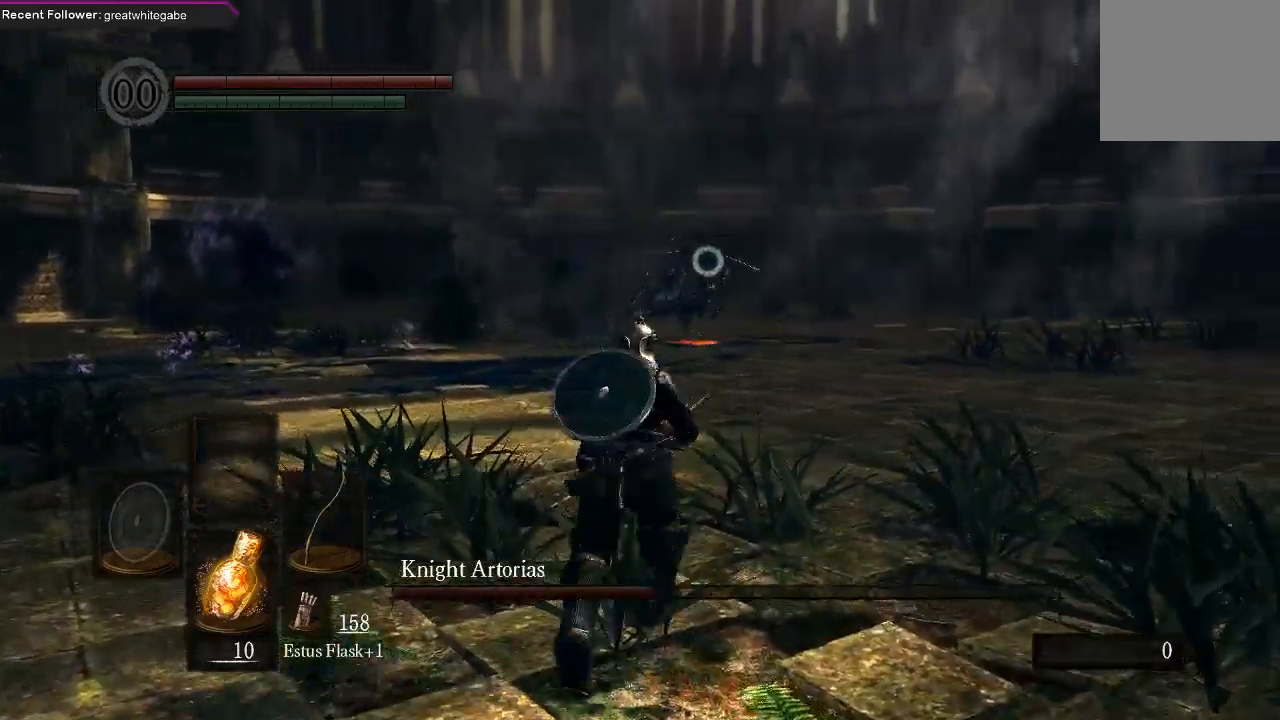
{"buttons": [], "left_stick": "left", "right_stick": "center", "events": [[67, "left_stick", "center"], [267, "left_stick", "left"]]}
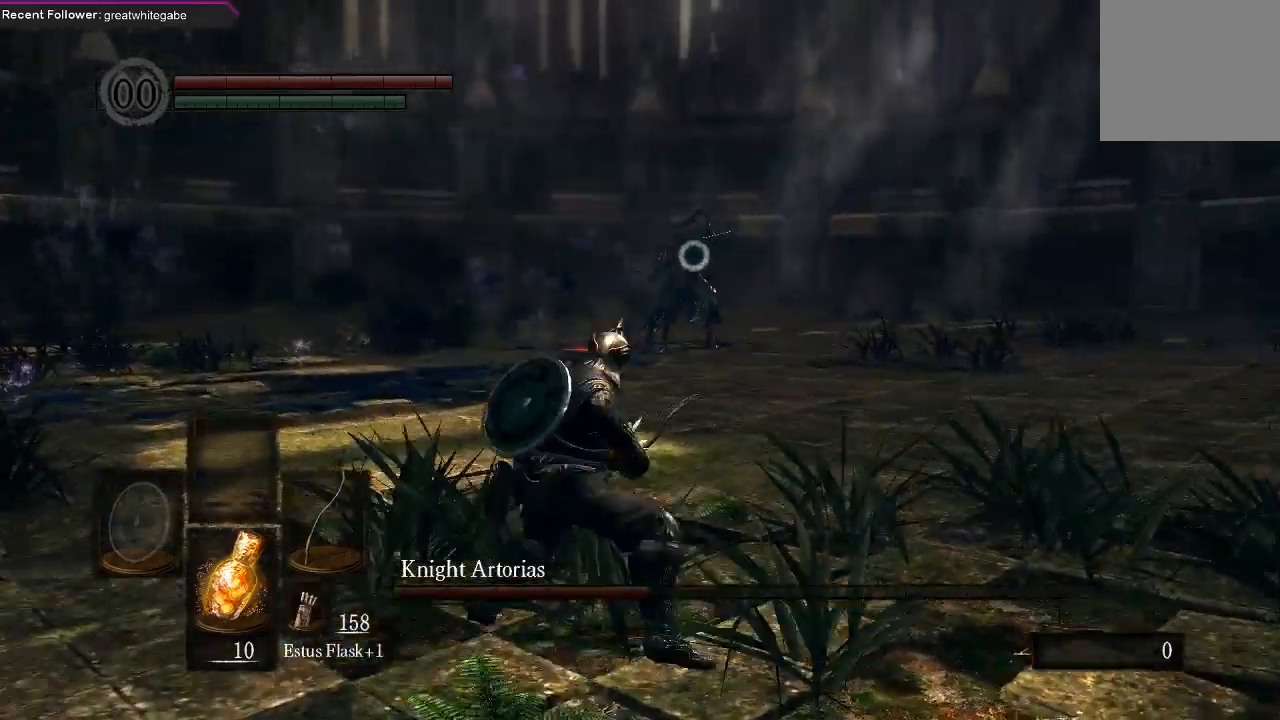
{"buttons": [], "left_stick": "left", "right_stick": "center", "events": []}
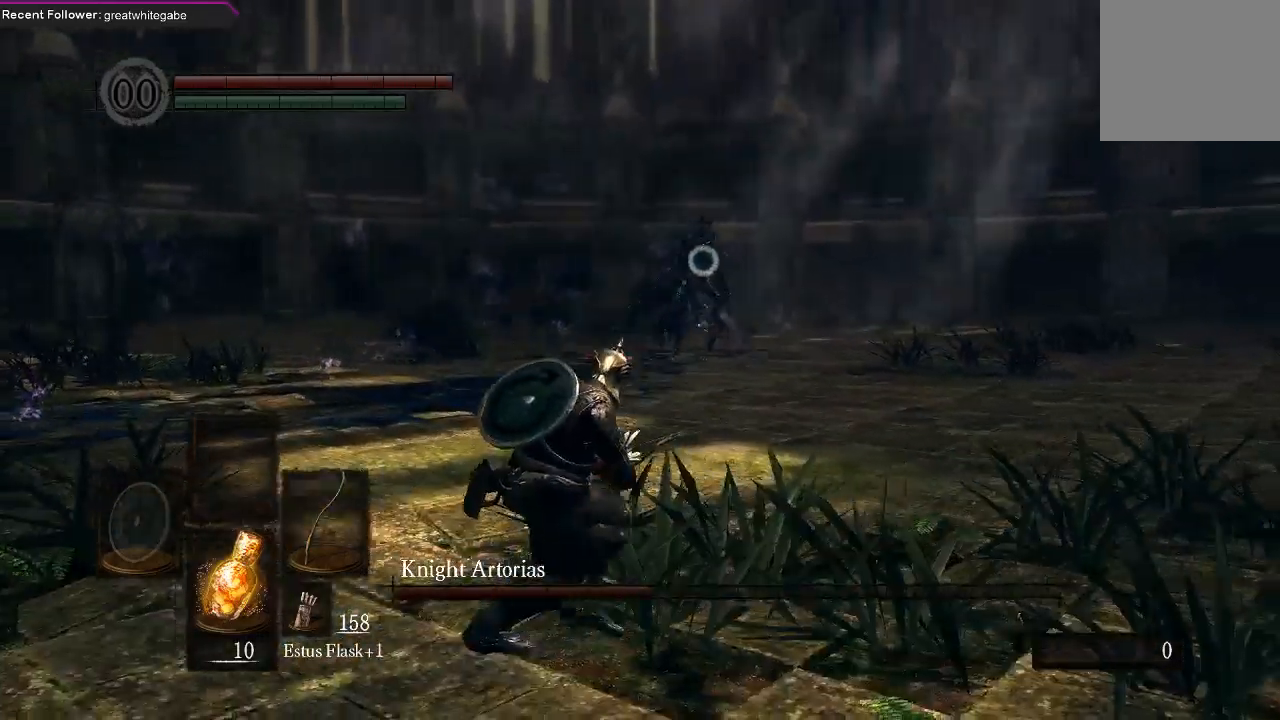
{"buttons": [], "left_stick": "left", "right_stick": "center", "events": []}
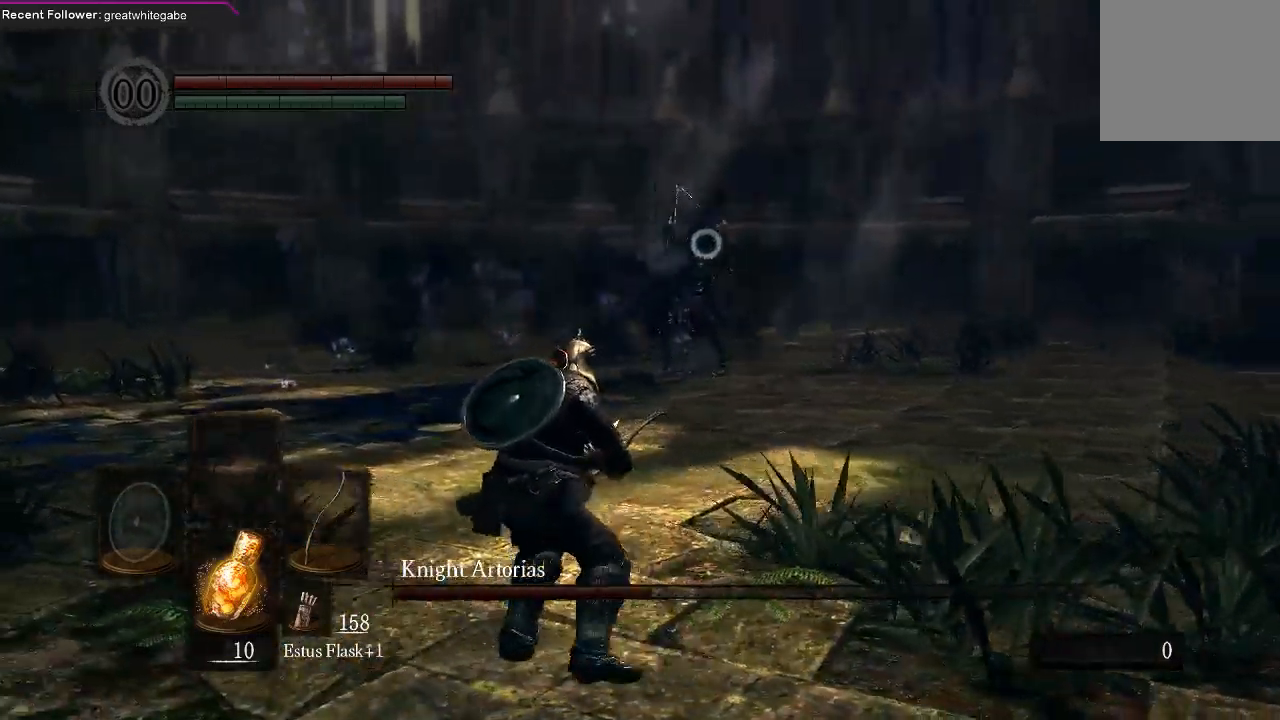
{"buttons": [], "left_stick": "down-left", "right_stick": "center", "events": [[467, "left_stick", "down-left"]]}
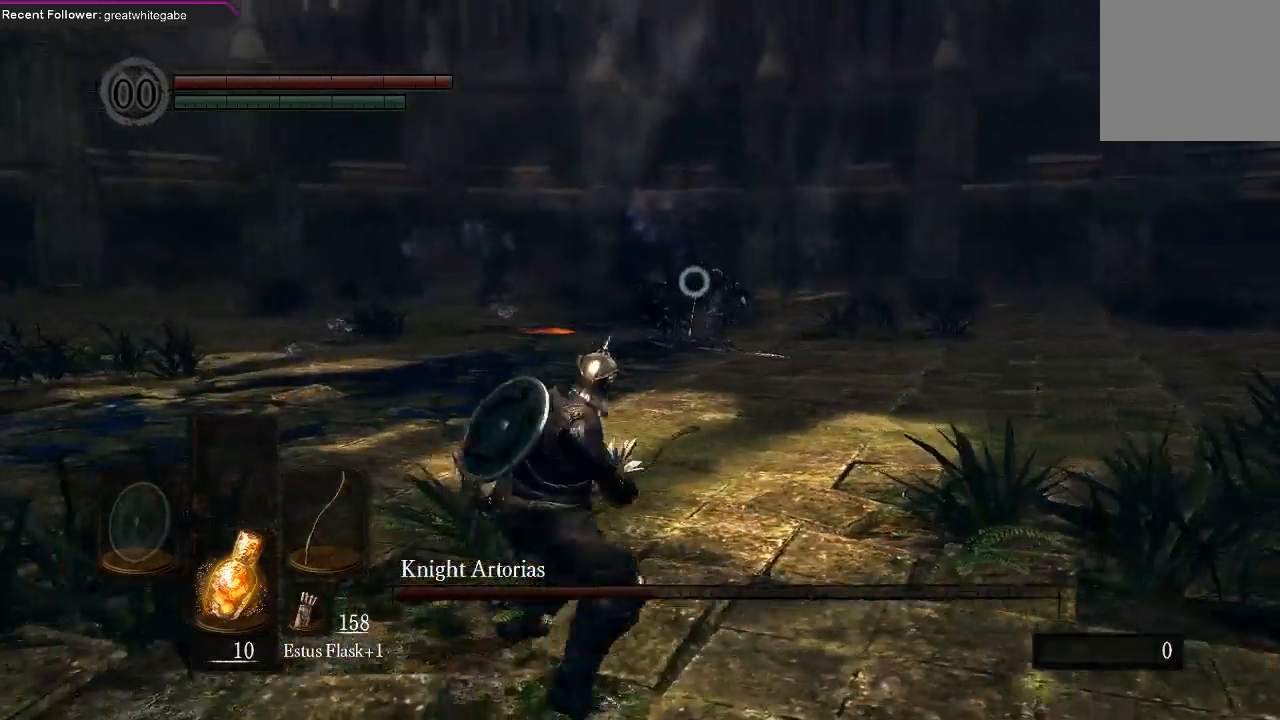
{"buttons": [], "left_stick": "down-left", "right_stick": "center", "events": []}
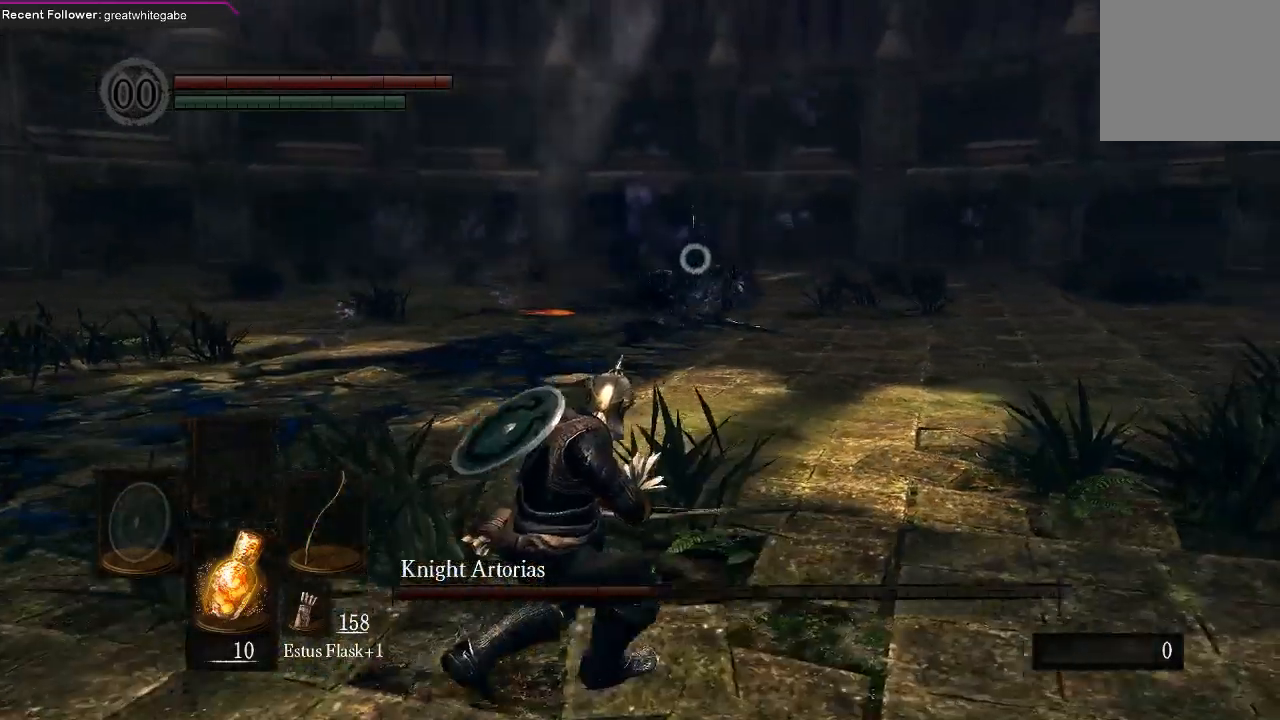
{"buttons": [], "left_stick": "down-left", "right_stick": "center", "events": []}
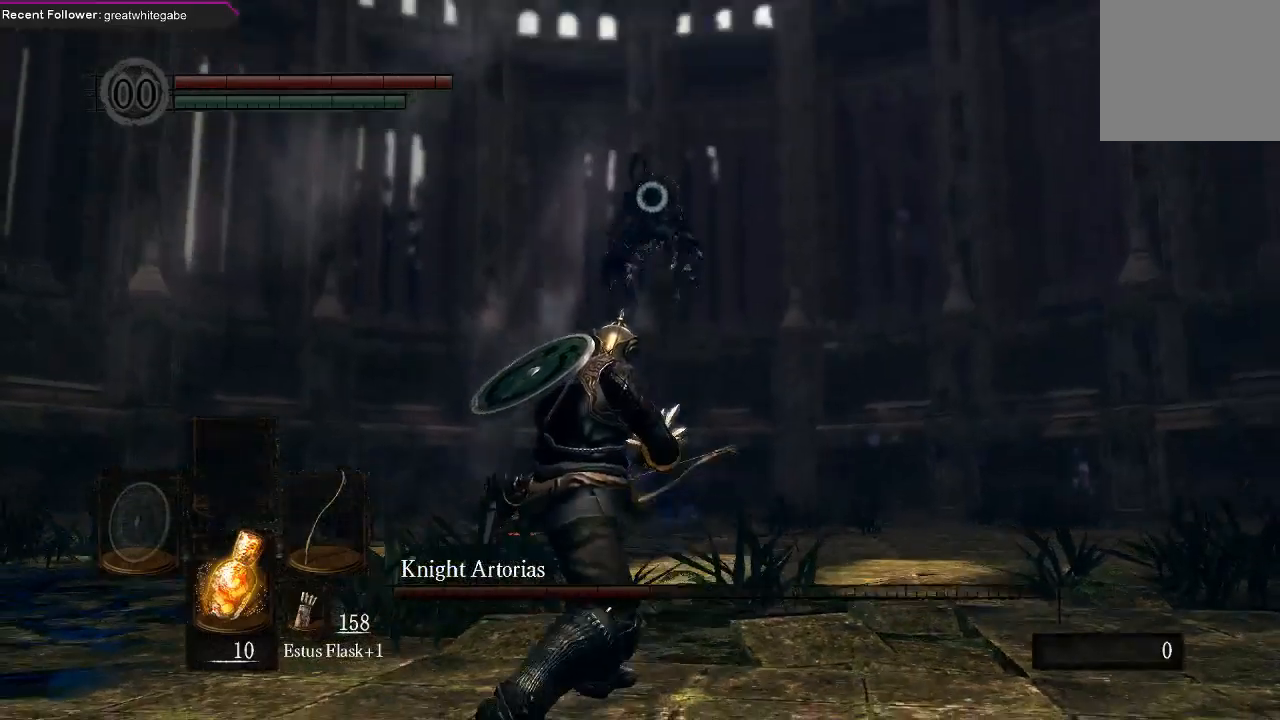
{"buttons": ["B"], "left_stick": "down-left", "right_stick": "center", "events": [[467, "B", "down"]]}
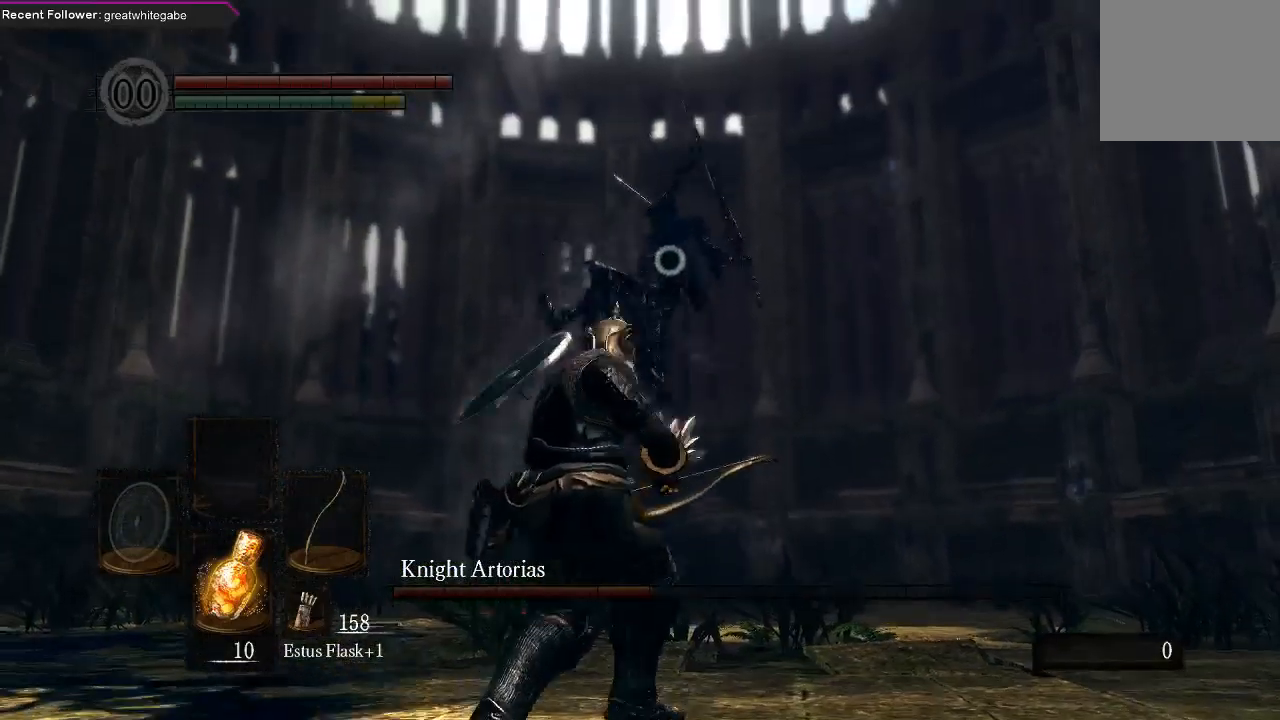
{"buttons": [], "left_stick": "center", "right_stick": "center", "events": [[100, "B", "up"], [367, "left_stick", "center"]]}
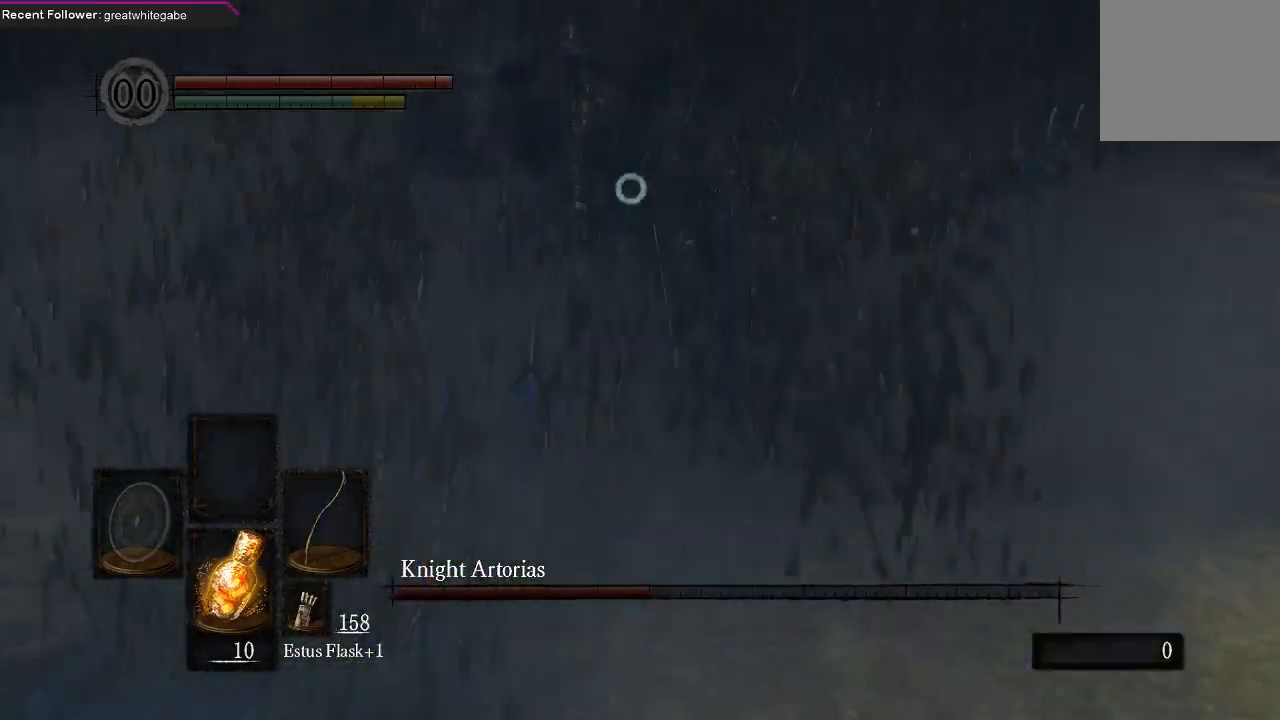
{"buttons": [], "left_stick": "center", "right_stick": "center", "events": [[67, "R1", "down"], [200, "R1", "up"], [233, "R1", "down"], [333, "R1", "up"]]}
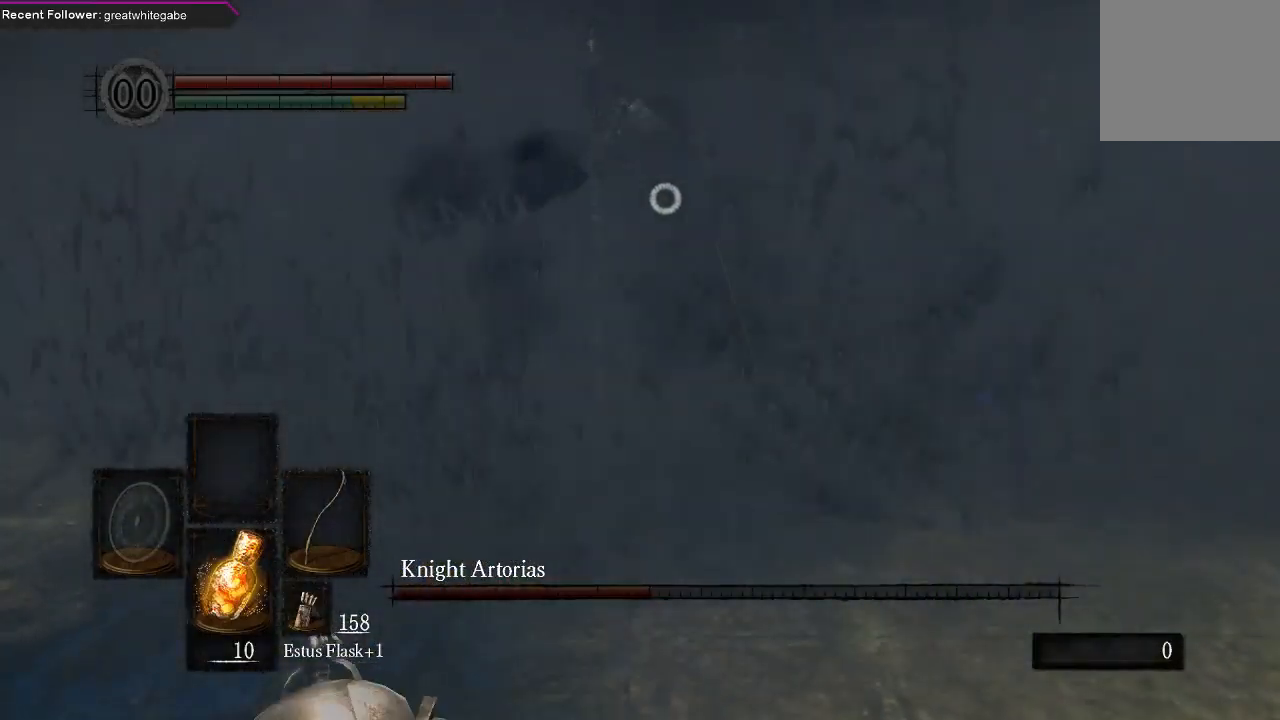
{"buttons": [], "left_stick": "center", "right_stick": "center", "events": []}
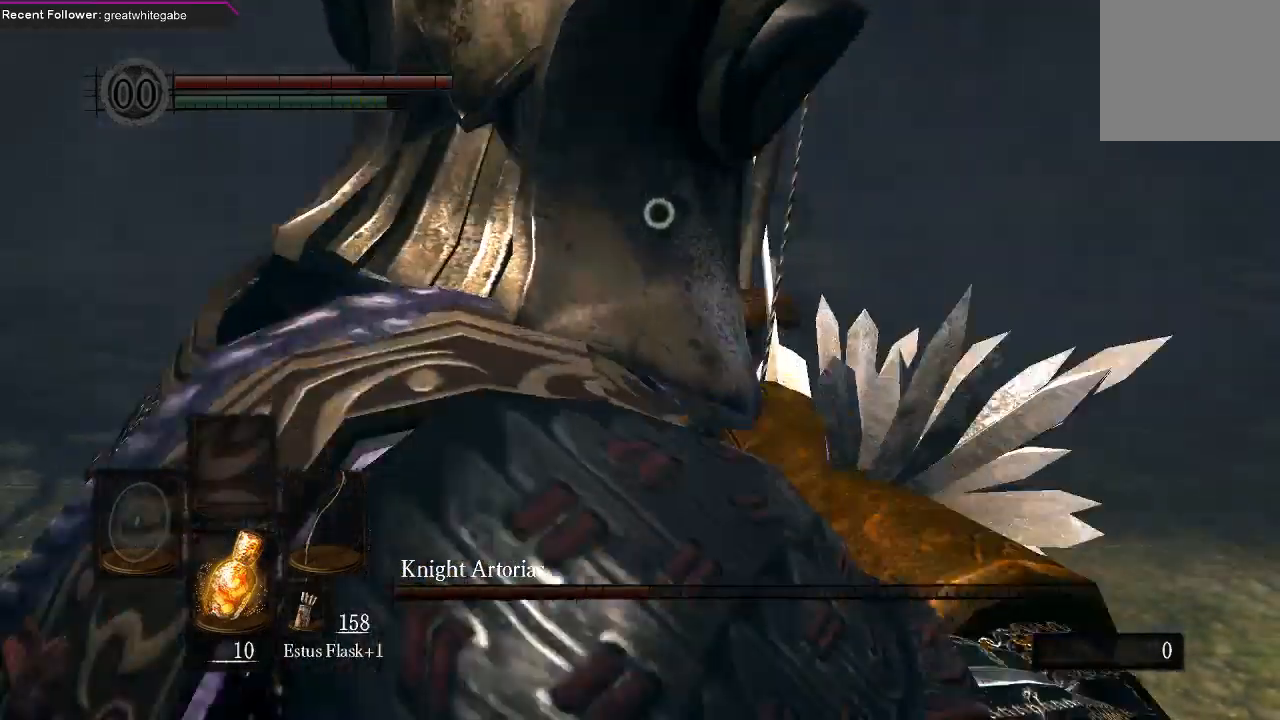
{"buttons": [], "left_stick": "center", "right_stick": "center", "events": []}
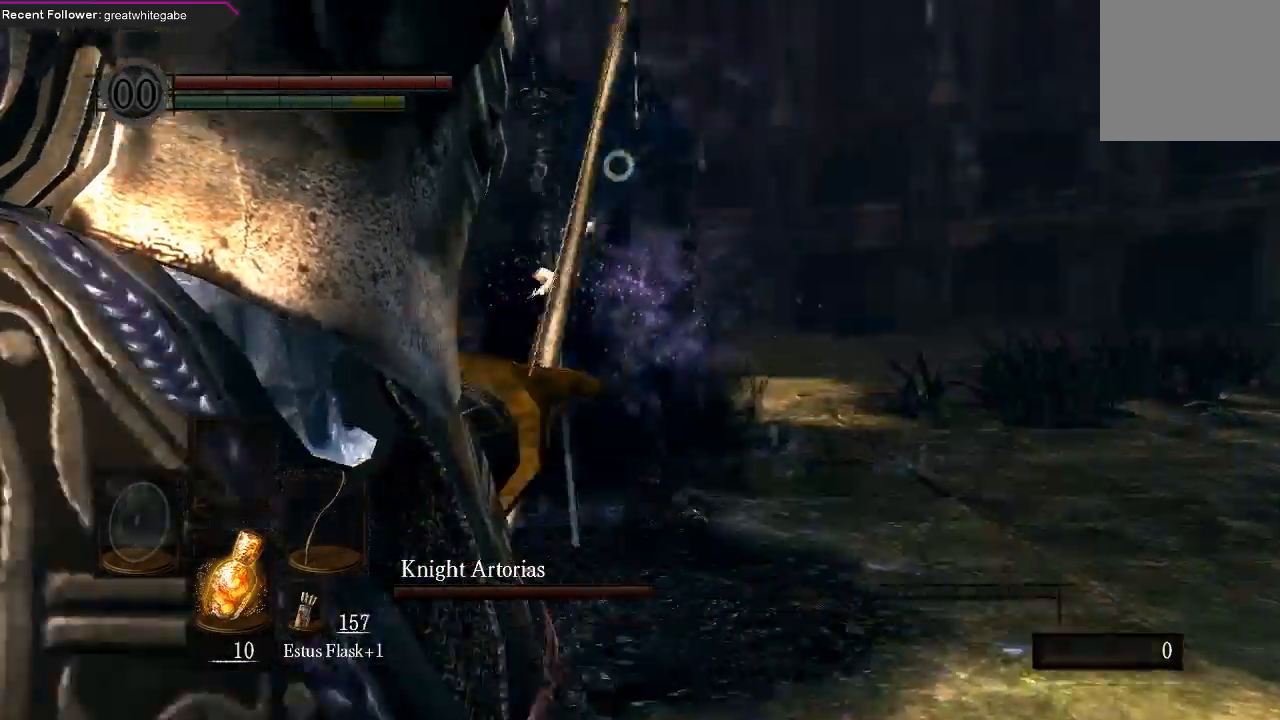
{"buttons": [], "left_stick": "right", "right_stick": "center", "events": [[233, "left_stick", "right"]]}
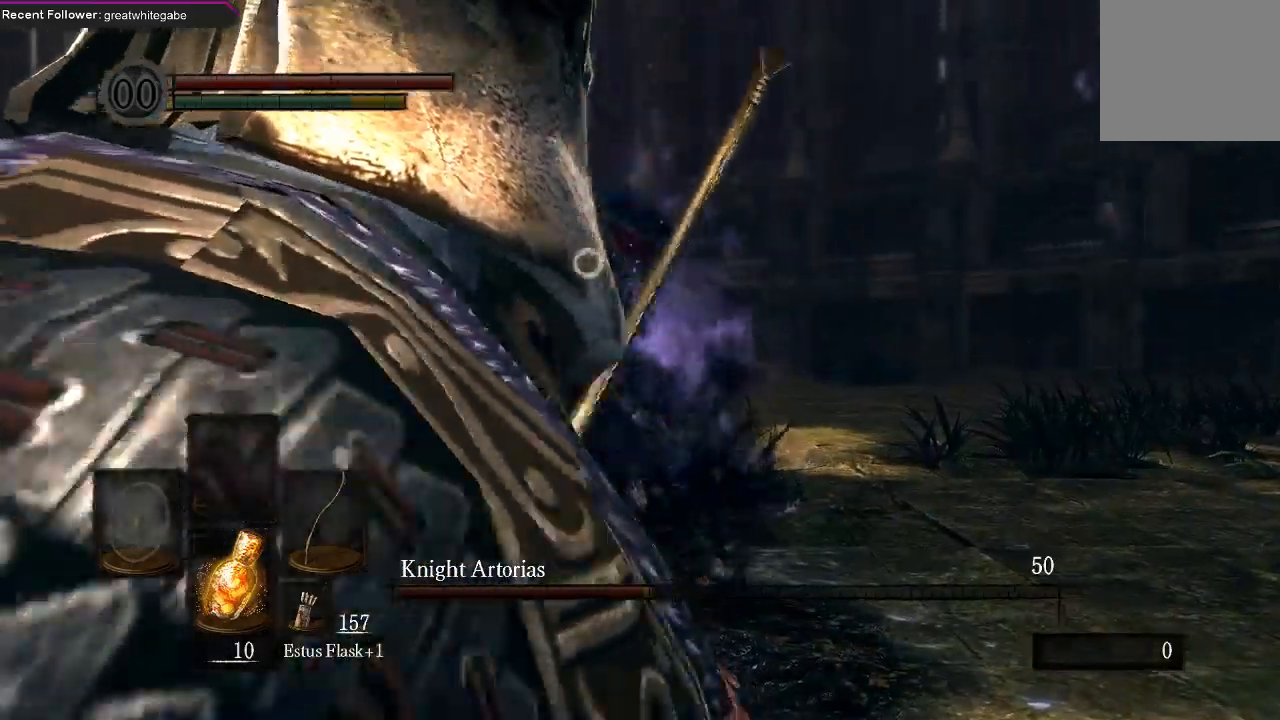
{"buttons": ["B"], "left_stick": "up-right", "right_stick": "center", "events": [[33, "left_stick", "up-right"], [467, "B", "down"]]}
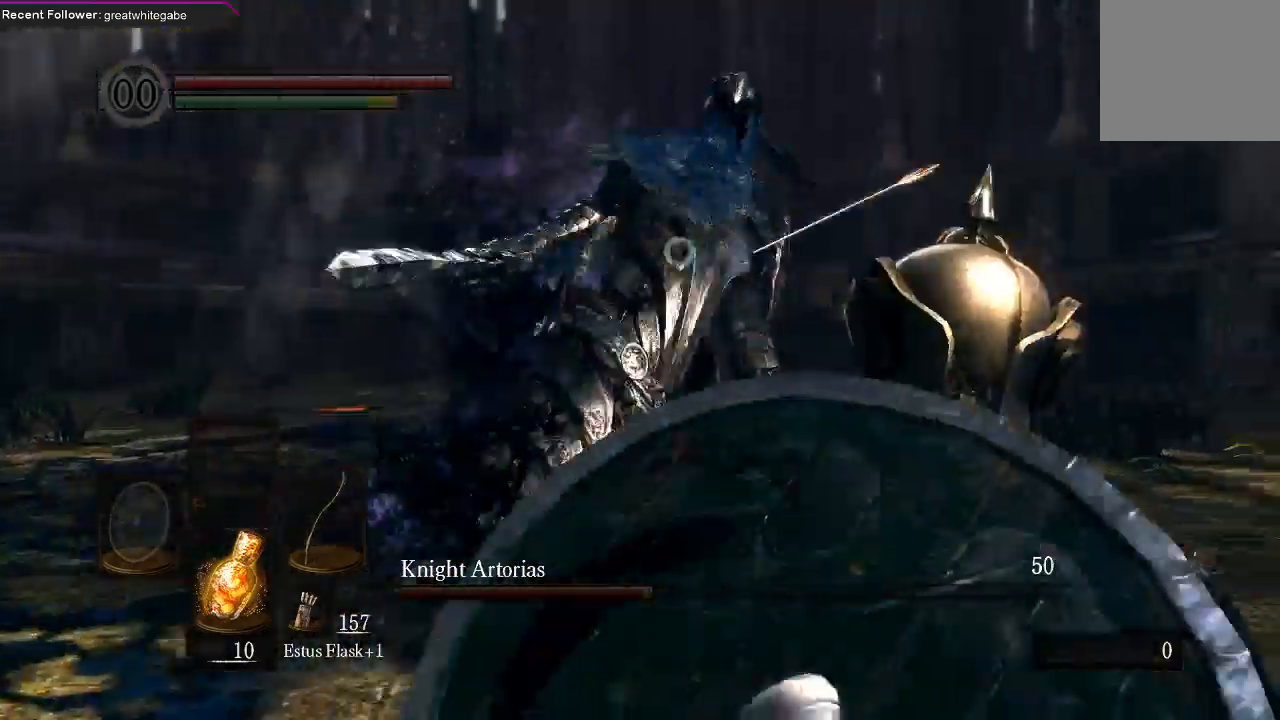
{"buttons": [], "left_stick": "center", "right_stick": "center", "events": [[67, "B", "up"], [500, "left_stick", "center"]]}
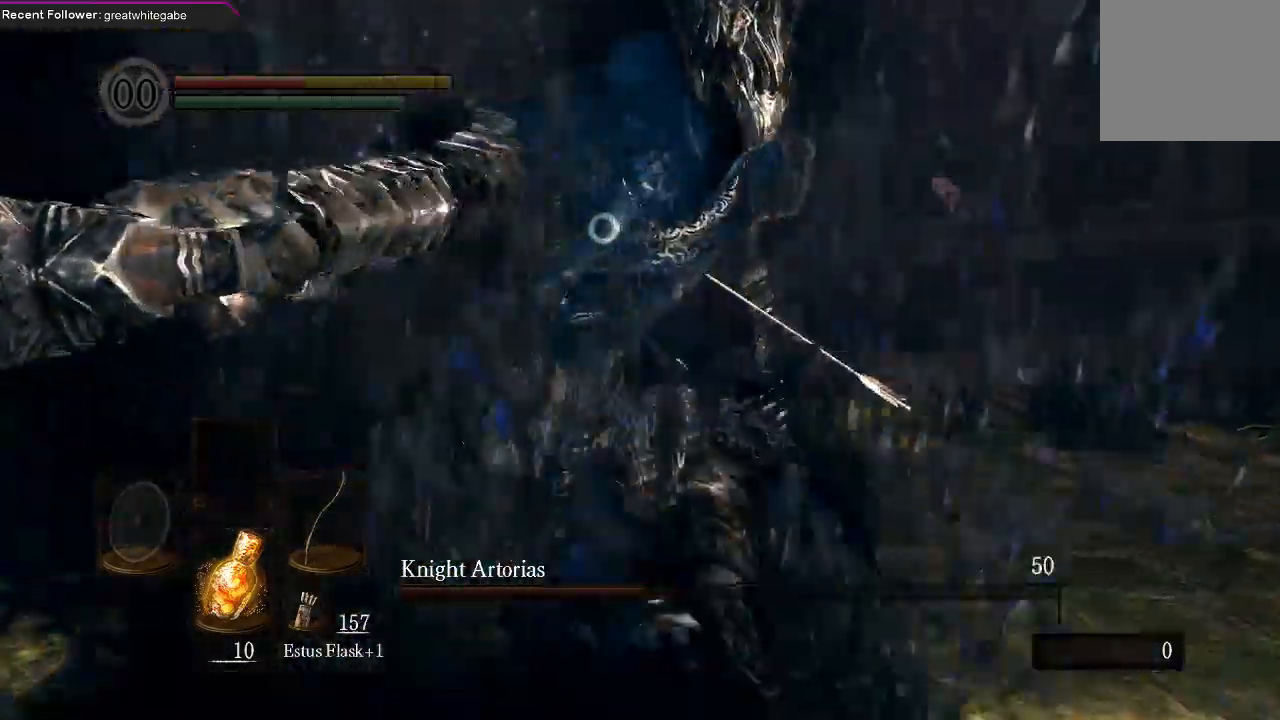
{"buttons": [], "left_stick": "right", "right_stick": "center", "events": [[67, "left_stick", "down-right"], [200, "left_stick", "right"]]}
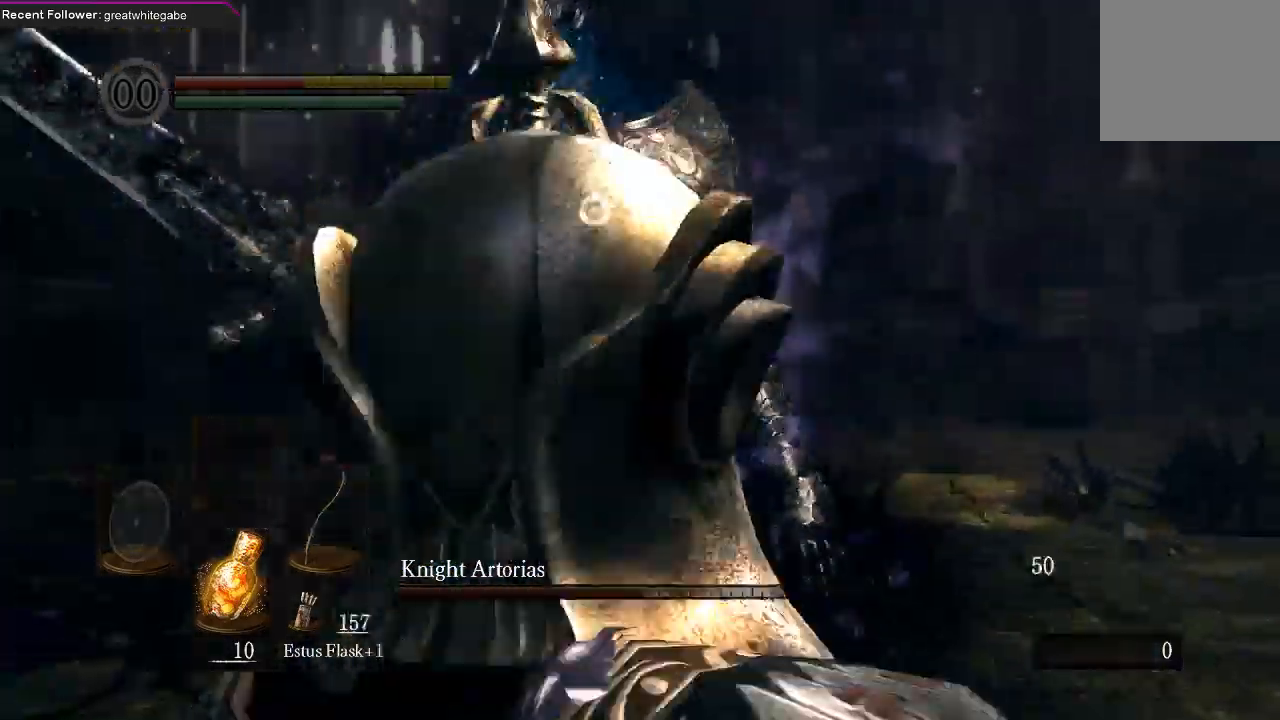
{"buttons": [], "left_stick": "right", "right_stick": "center", "events": []}
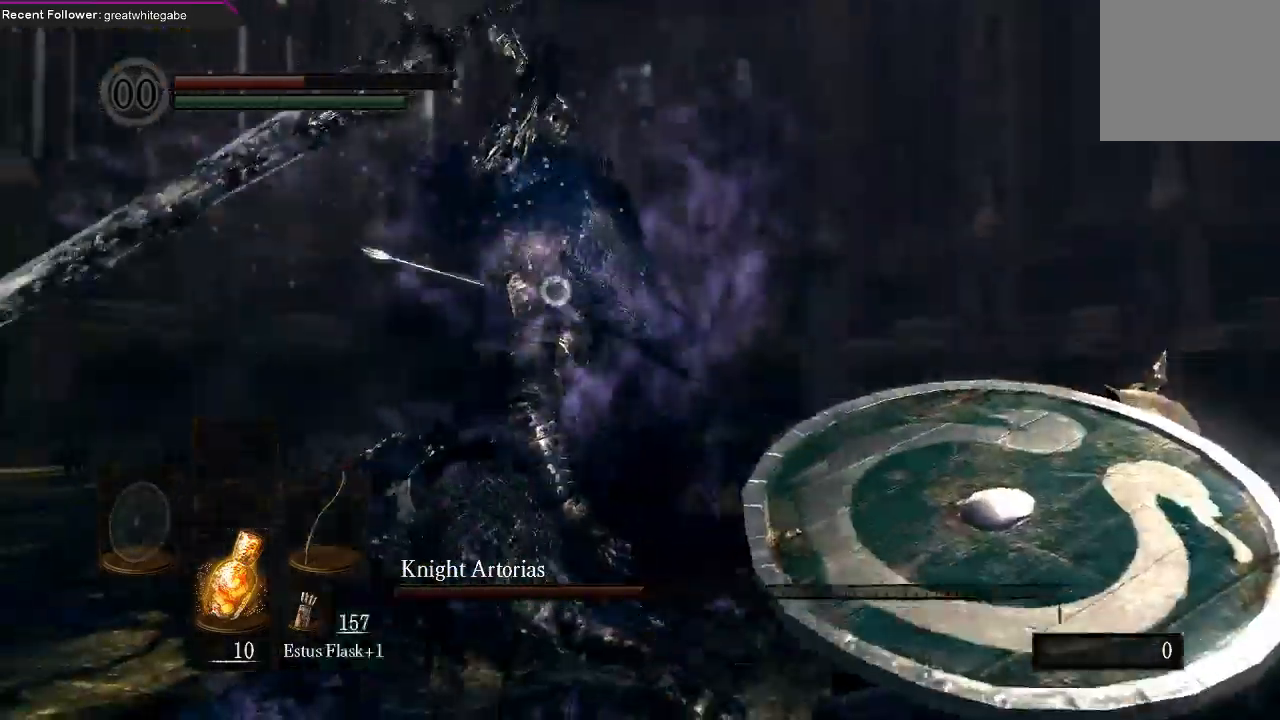
{"buttons": [], "left_stick": "right", "right_stick": "center", "events": [[267, "B", "down"], [367, "B", "up"], [433, "B", "down"], [500, "B", "up"]]}
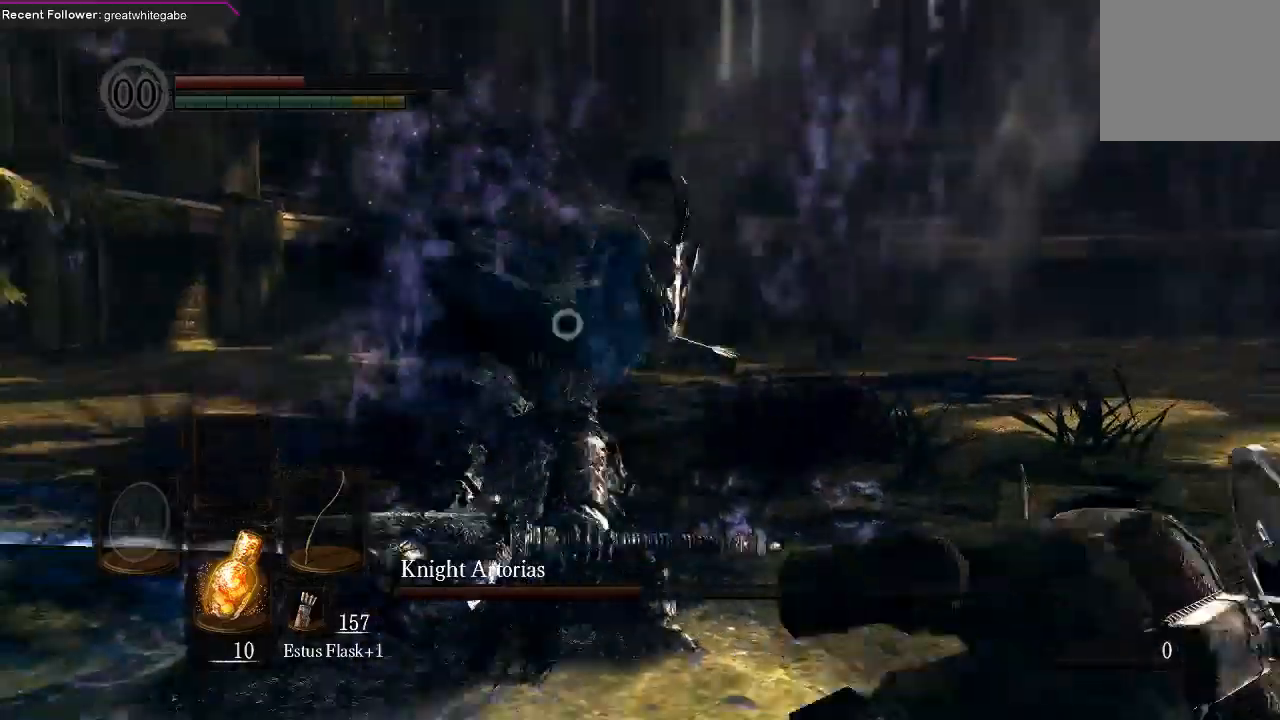
{"buttons": [], "left_stick": "down-right", "right_stick": "center", "events": [[333, "left_stick", "center"], [433, "left_stick", "down-right"]]}
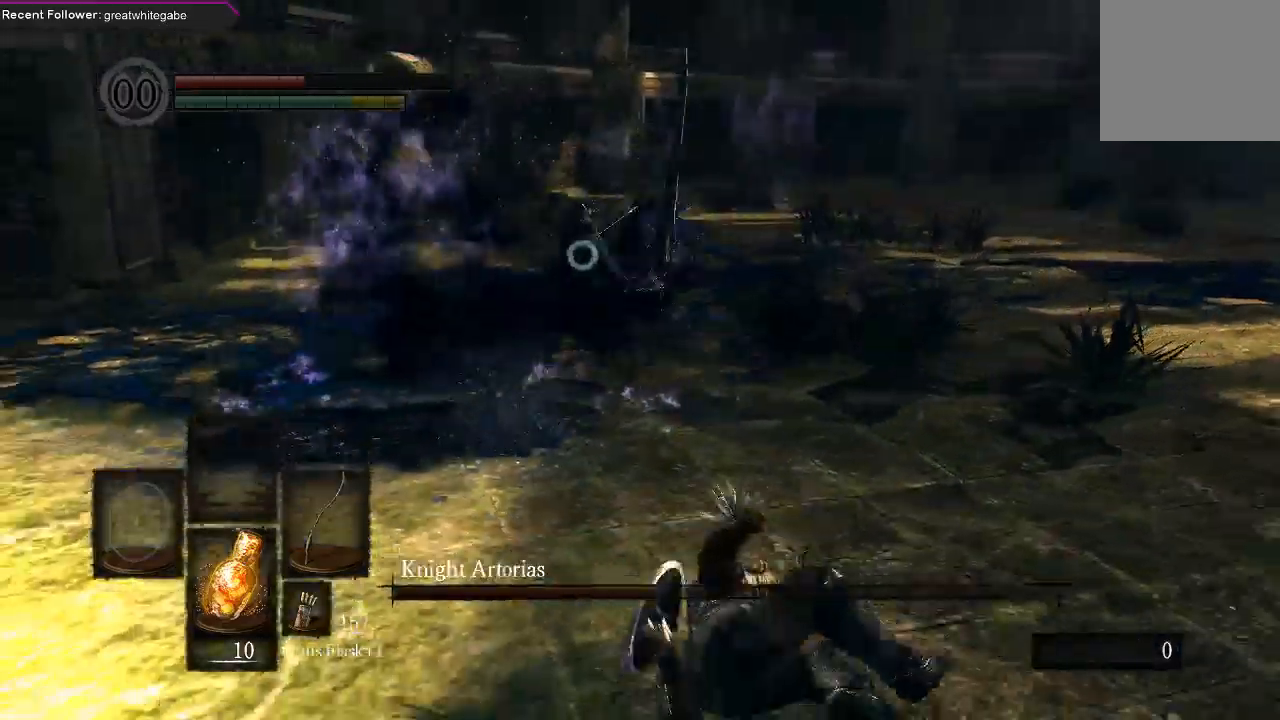
{"buttons": [], "left_stick": "down-right", "right_stick": "center", "events": []}